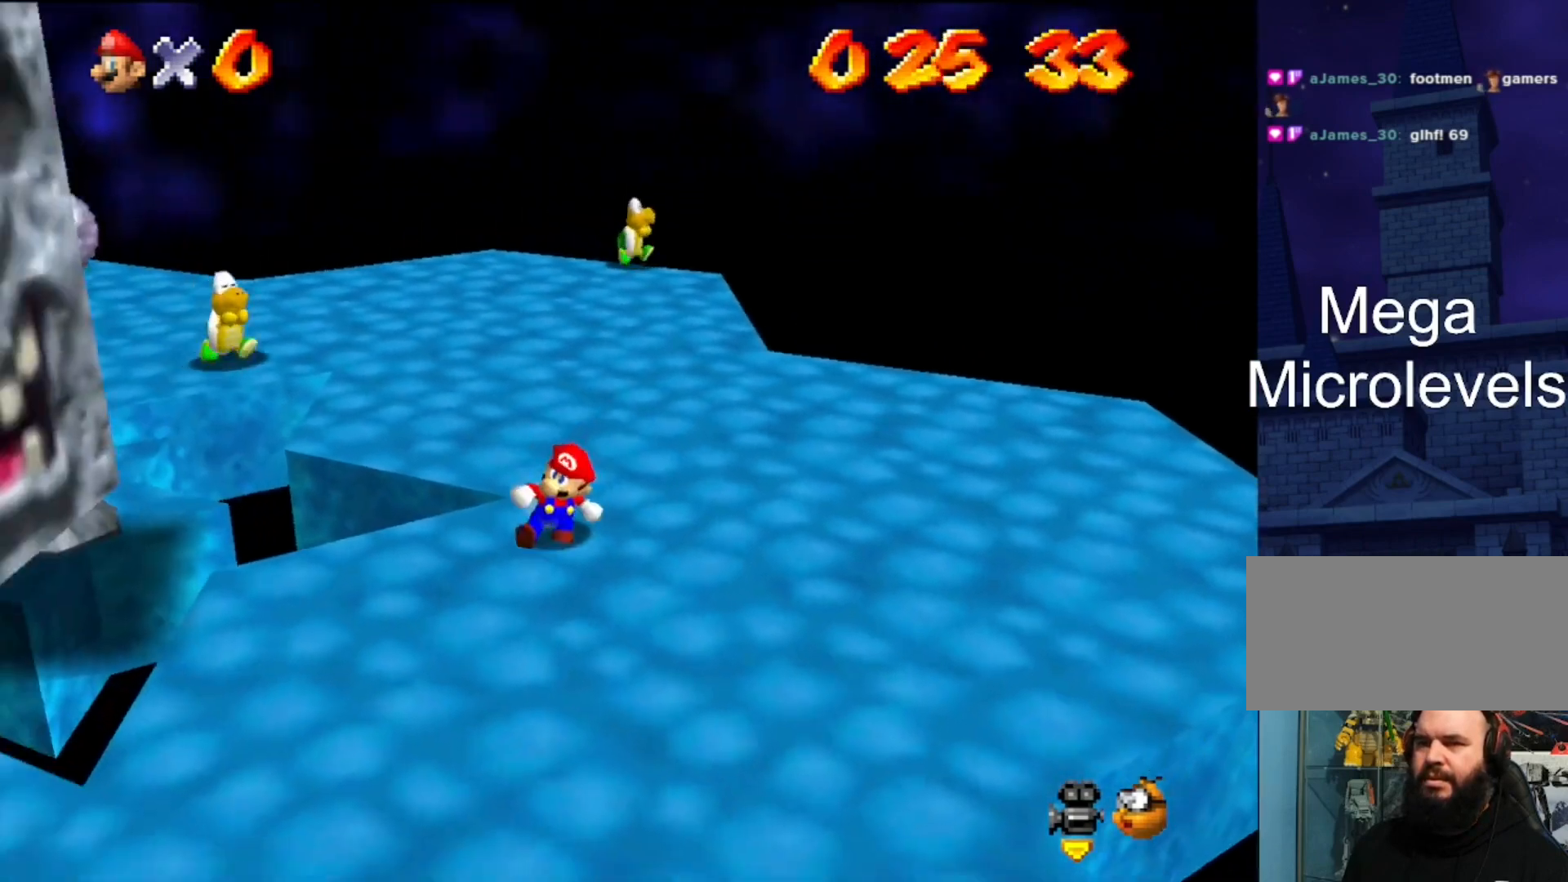
Gameplay with a controller (Nintendo layout); each line is a JSON object with the inputs held at the frame after it. "events" lists button and stick changes between this image and that frame as [ms after this image, input, new state], when the widget could be followed in between. Not read: L3 R3.
{"buttons": [], "left_stick": "down-left", "events": [[133, "left_stick", "down-left"]]}
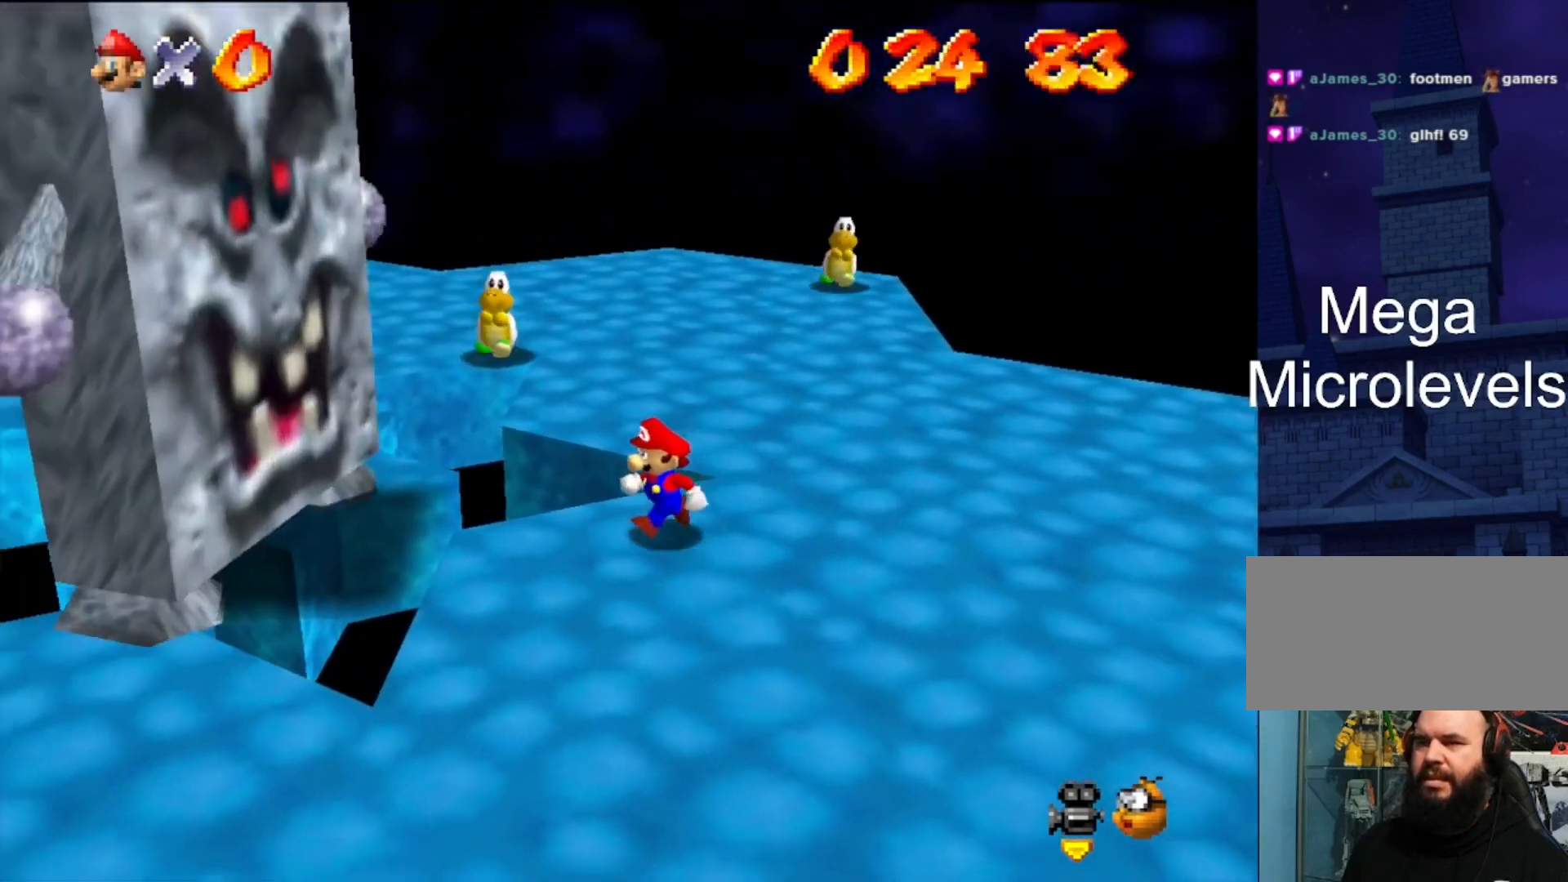
{"buttons": [], "left_stick": "center", "events": [[267, "left_stick", "center"]]}
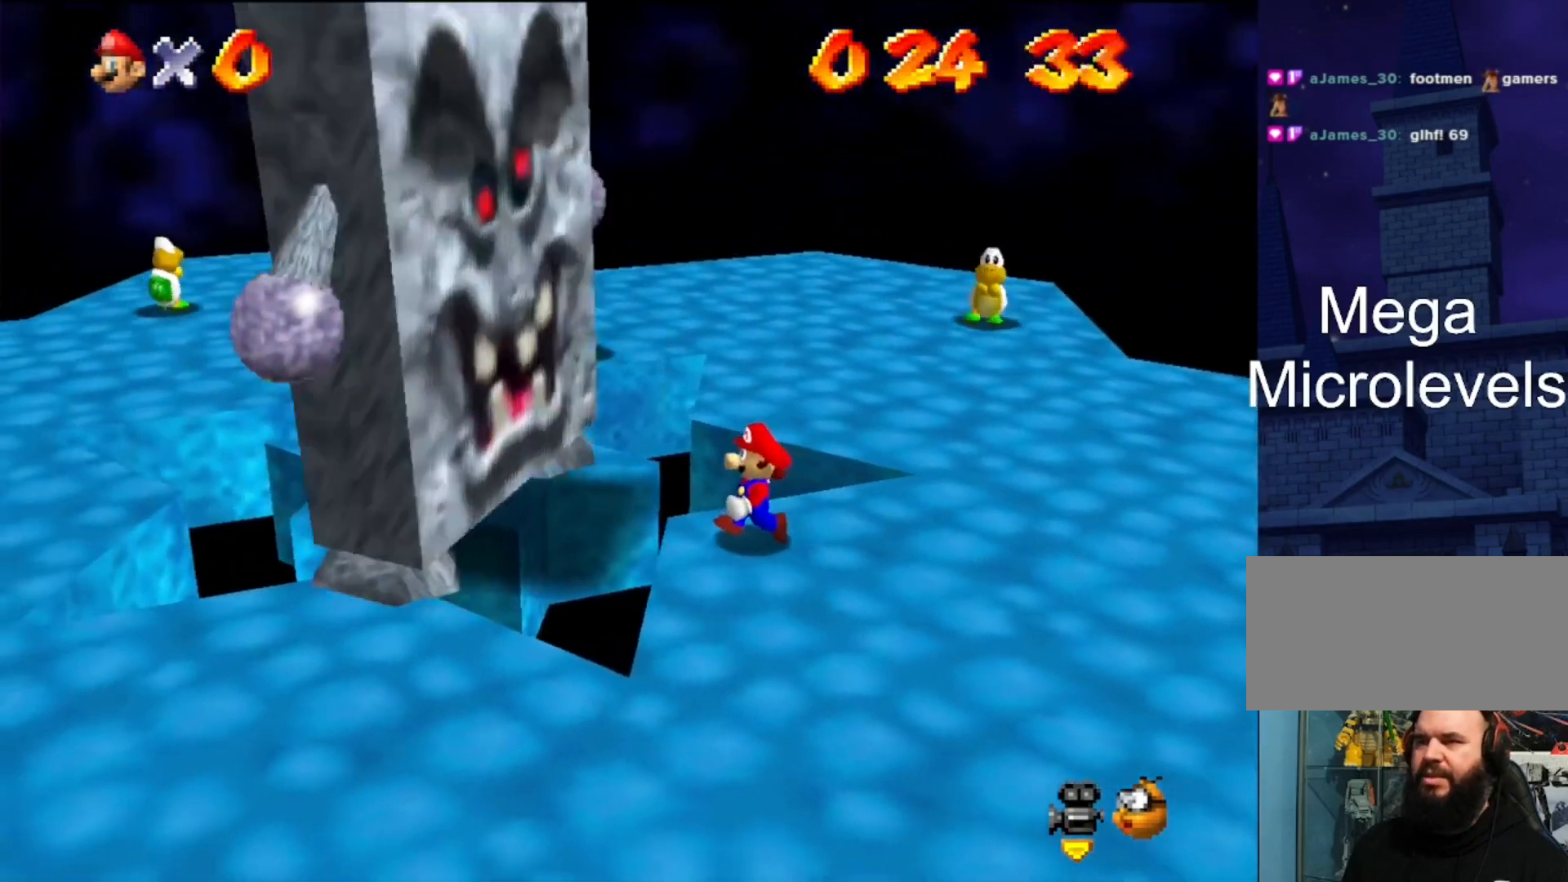
{"buttons": [], "left_stick": "right", "events": [[400, "left_stick", "right"]]}
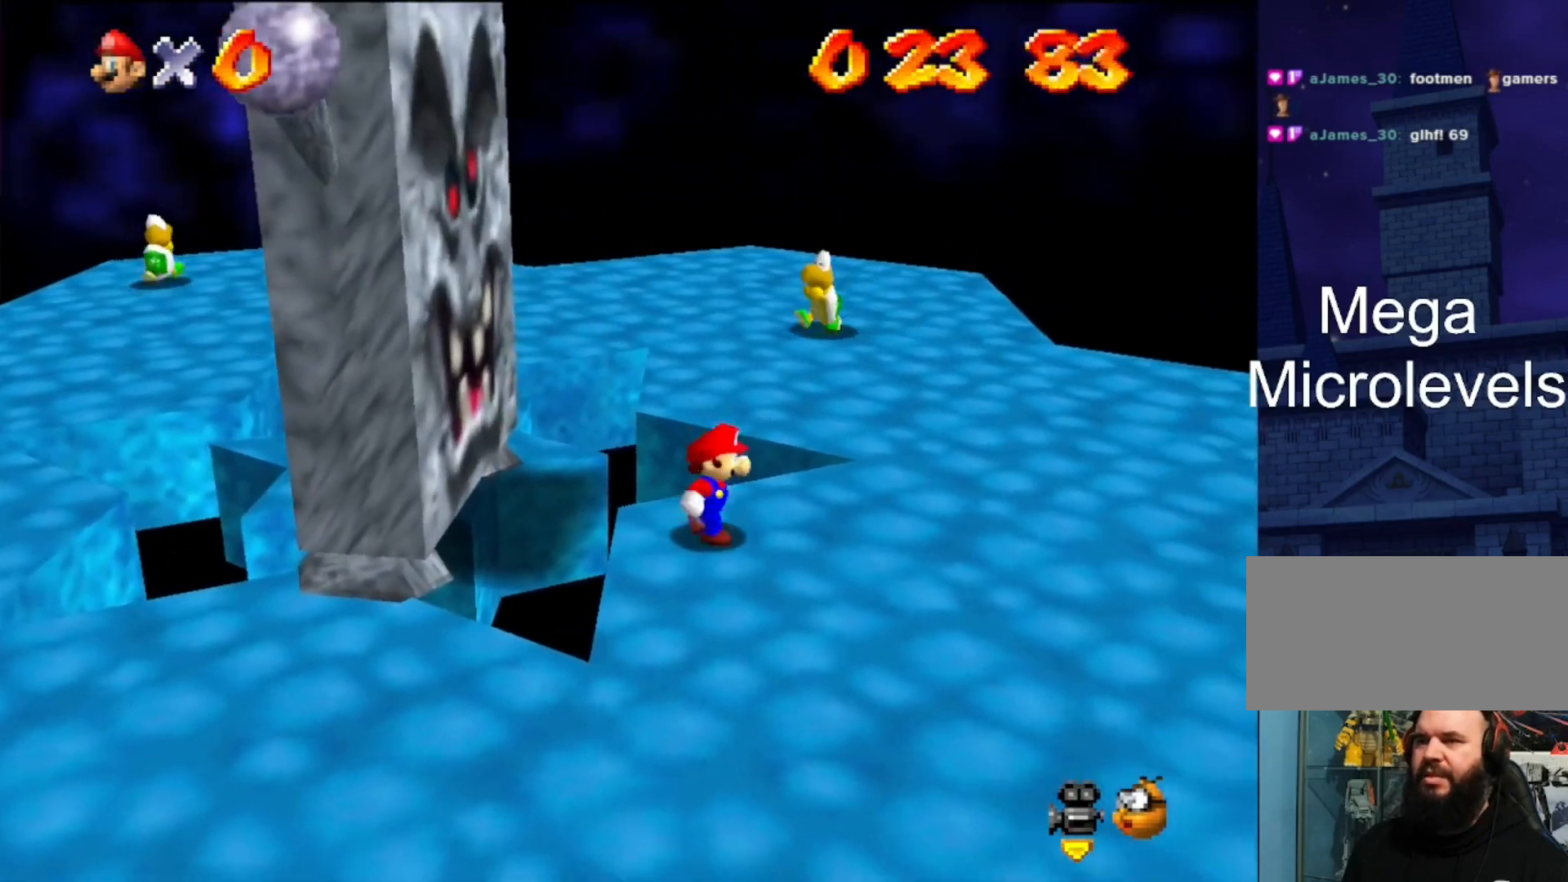
{"buttons": [], "left_stick": "center", "events": [[67, "A", "down"], [167, "A", "up"], [167, "left_stick", "center"], [267, "Z", "down"], [500, "Z", "up"]]}
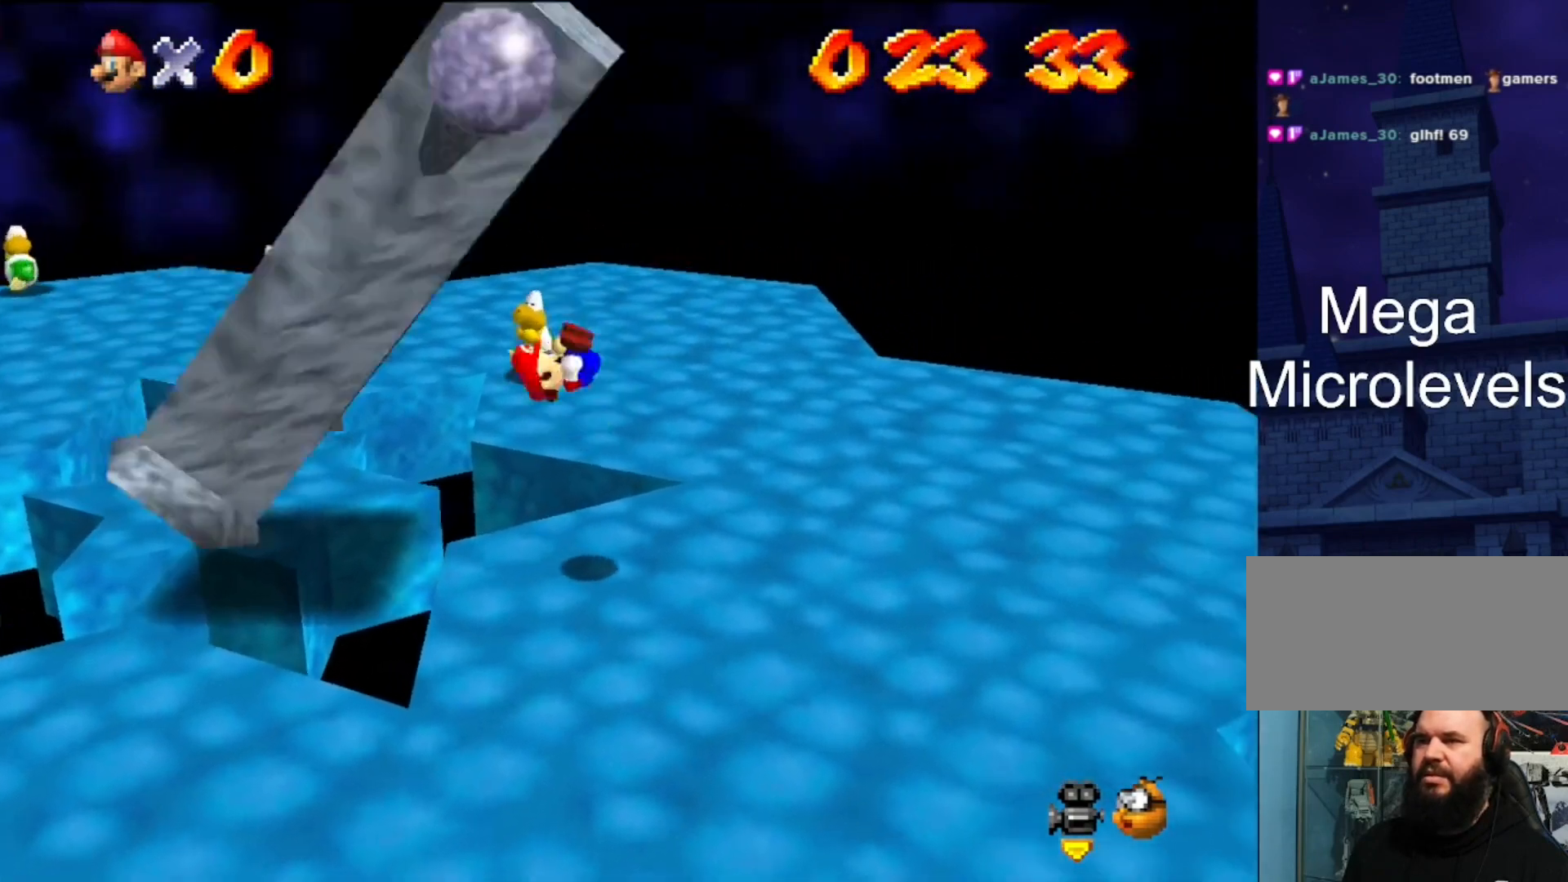
{"buttons": [], "left_stick": "right", "events": [[300, "left_stick", "right"]]}
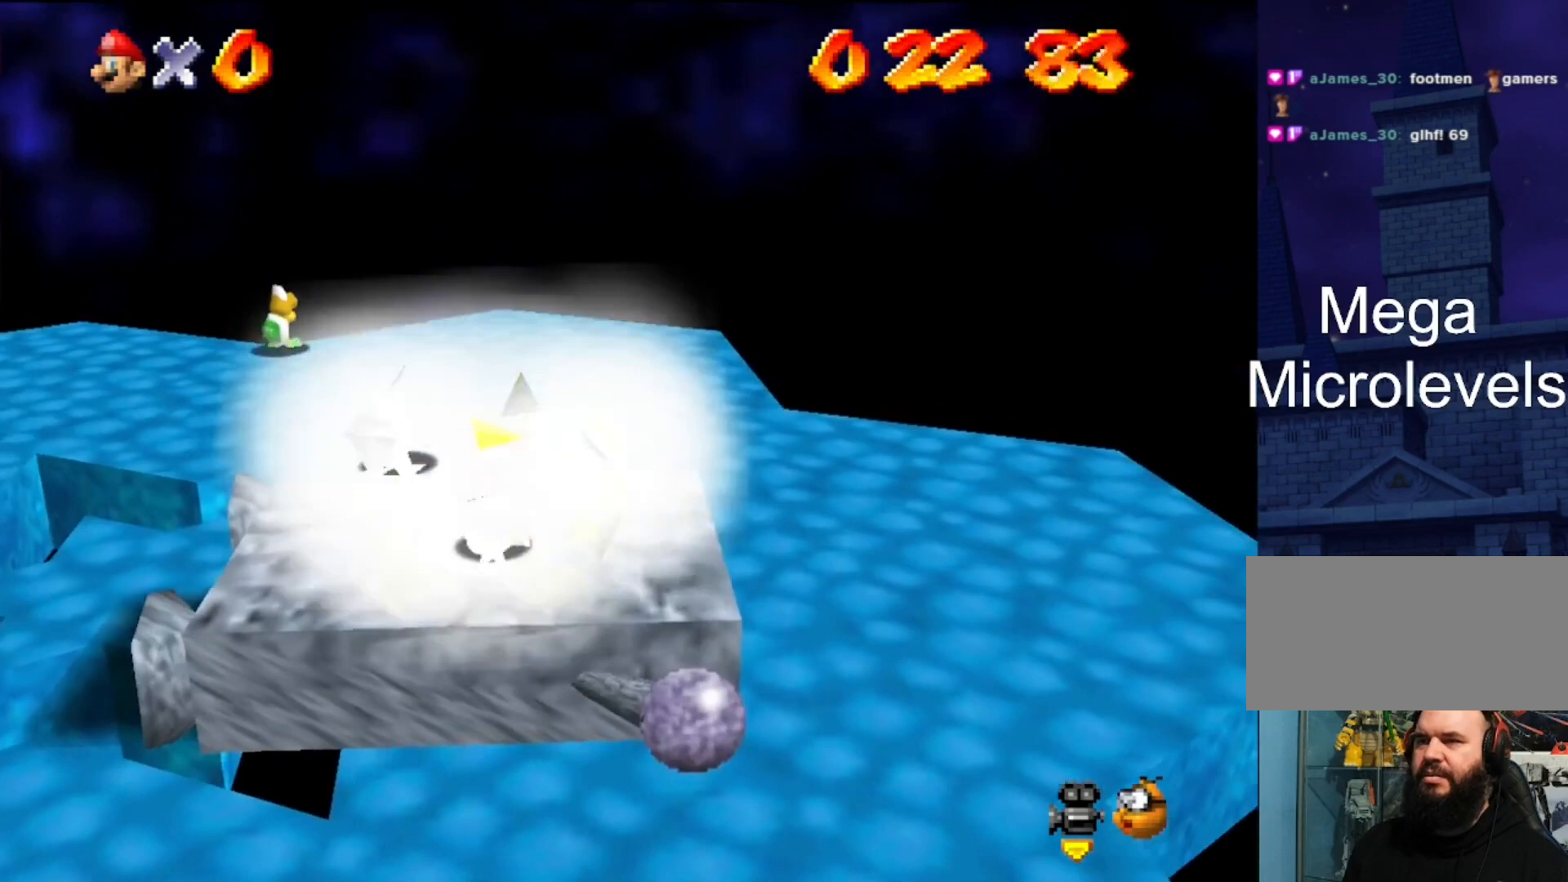
{"buttons": ["A"], "left_stick": "right", "events": [[367, "A", "down"]]}
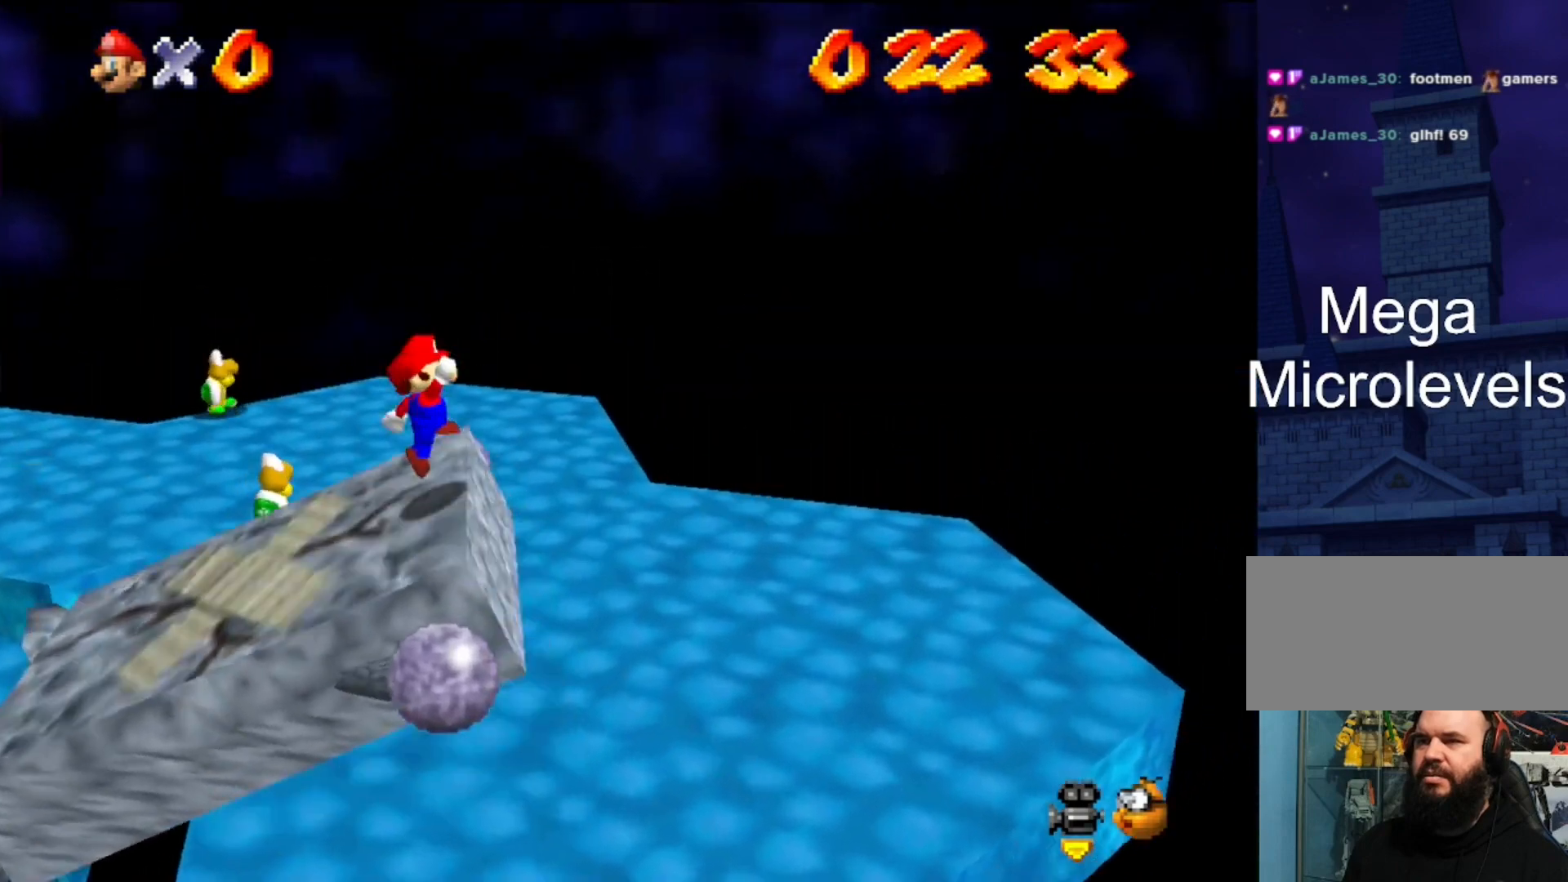
{"buttons": [], "left_stick": "left", "events": [[33, "A", "up"], [67, "A", "down"], [167, "A", "up"], [200, "left_stick", "left"]]}
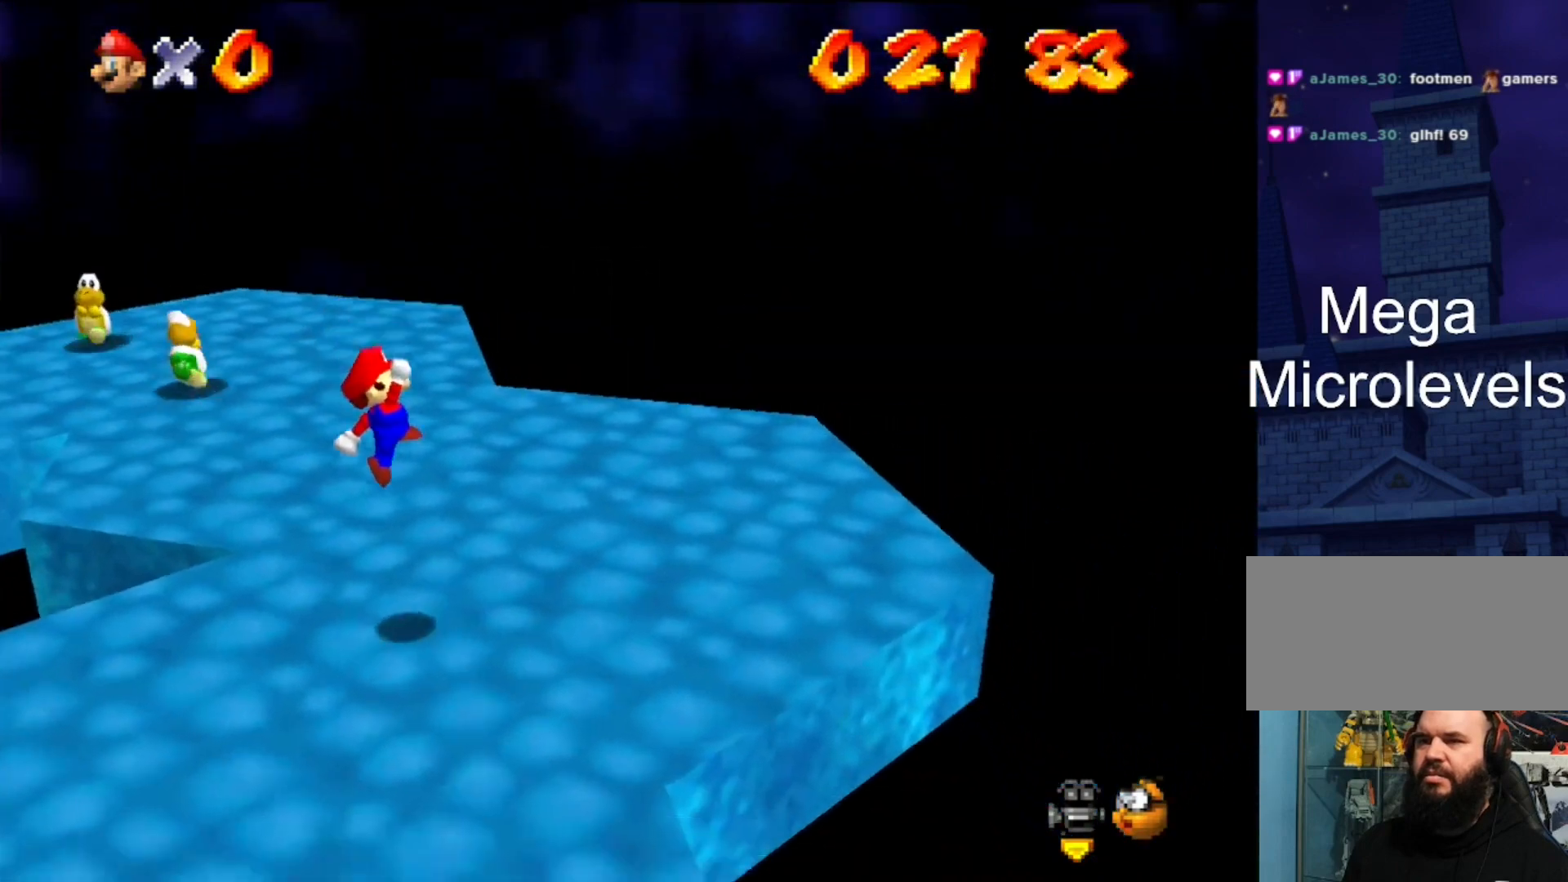
{"buttons": [], "left_stick": "down-left", "events": [[67, "left_stick", "center"], [267, "left_stick", "down-left"]]}
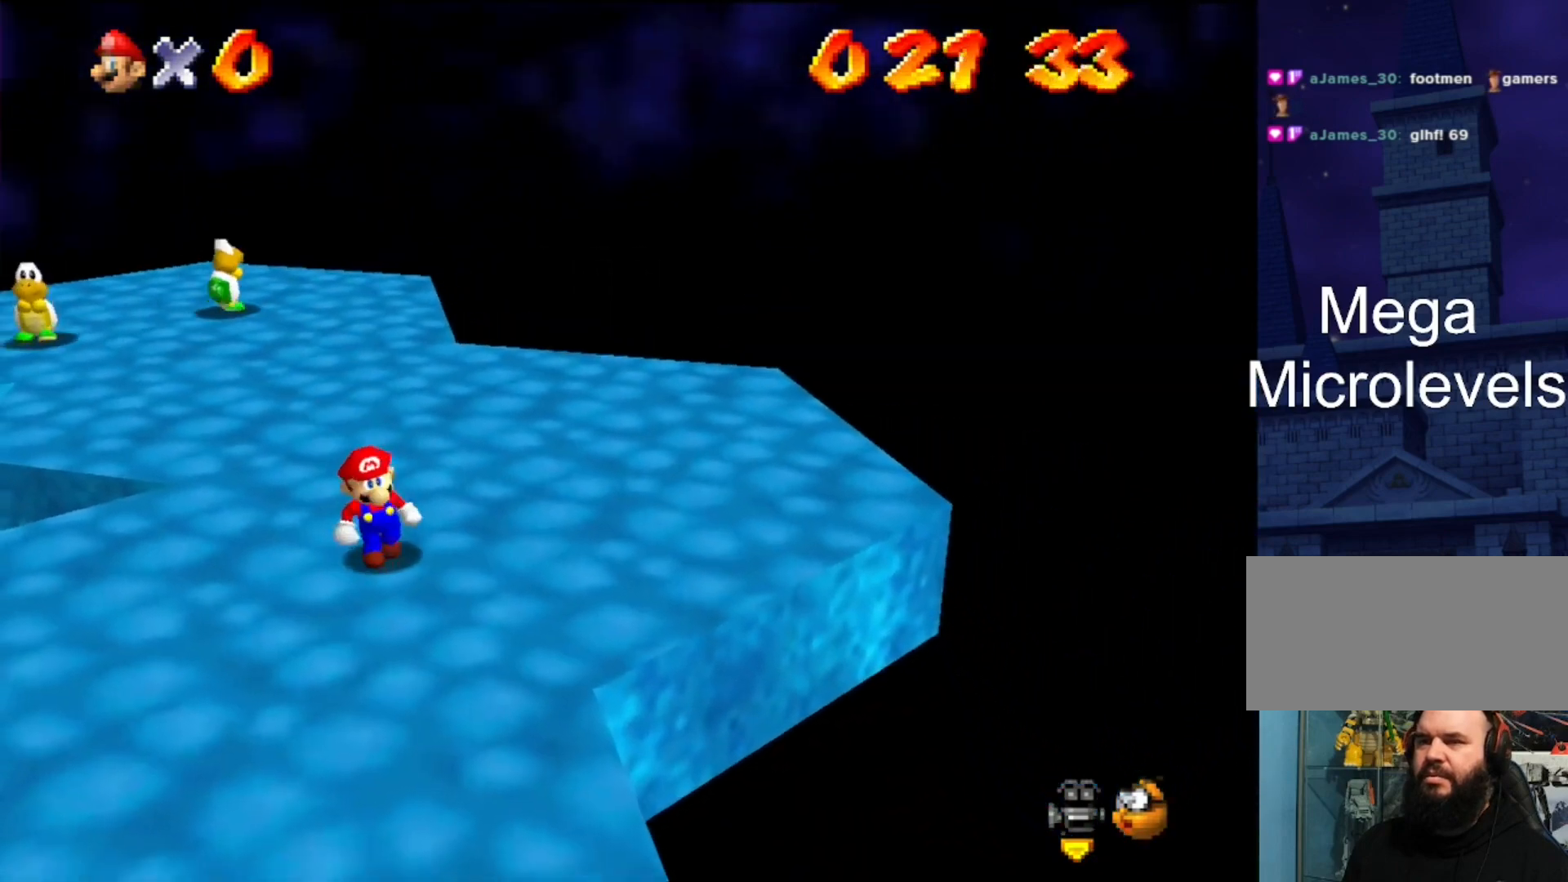
{"buttons": [], "left_stick": "left", "events": [[33, "left_stick", "left"]]}
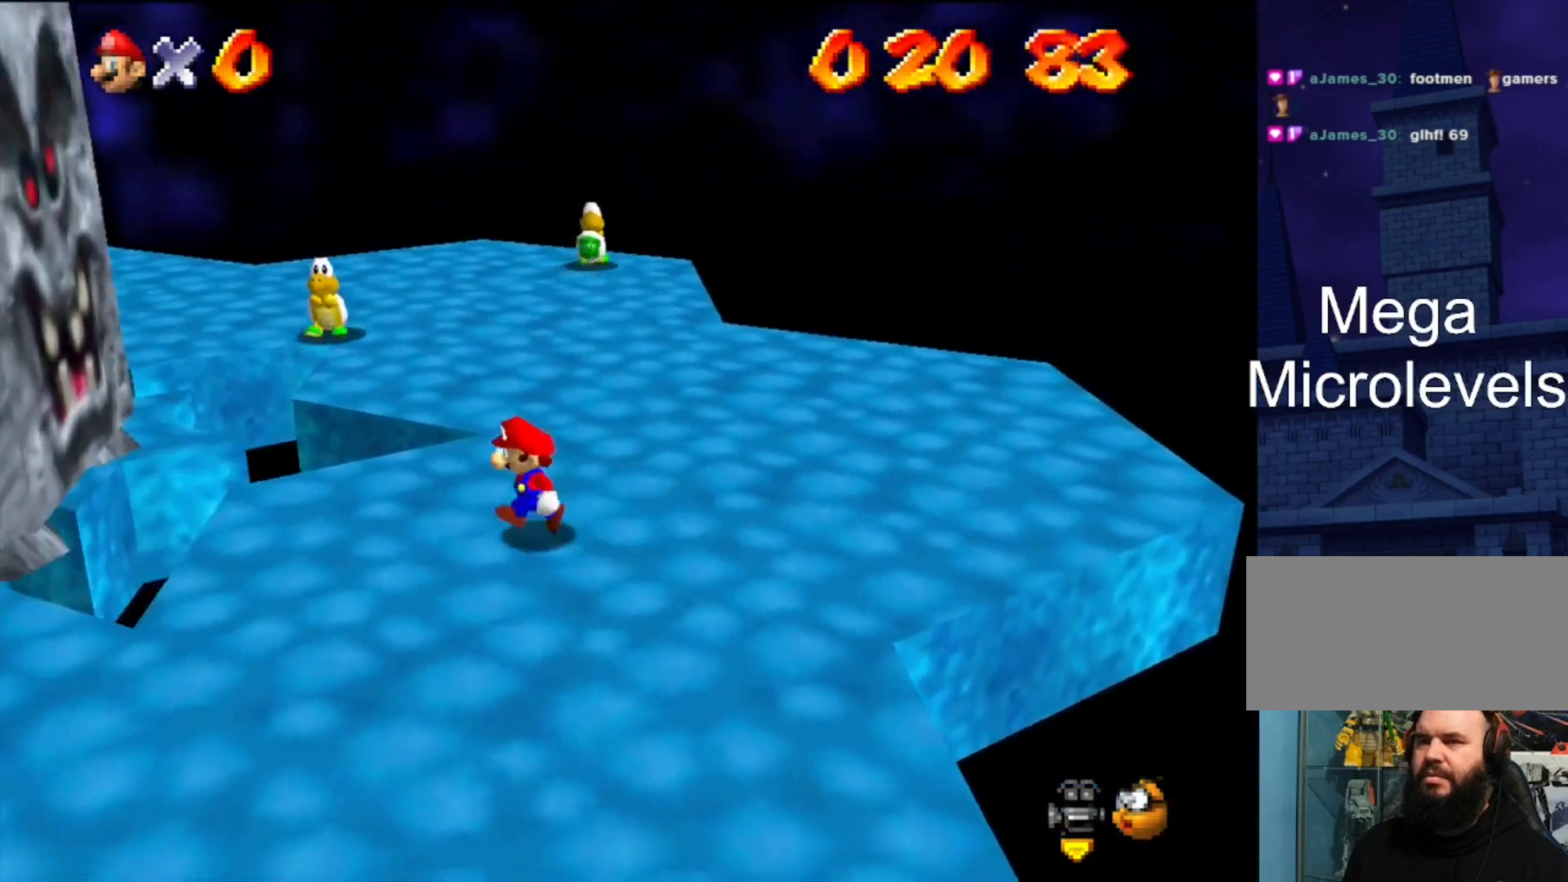
{"buttons": [], "left_stick": "center", "events": [[467, "left_stick", "center"]]}
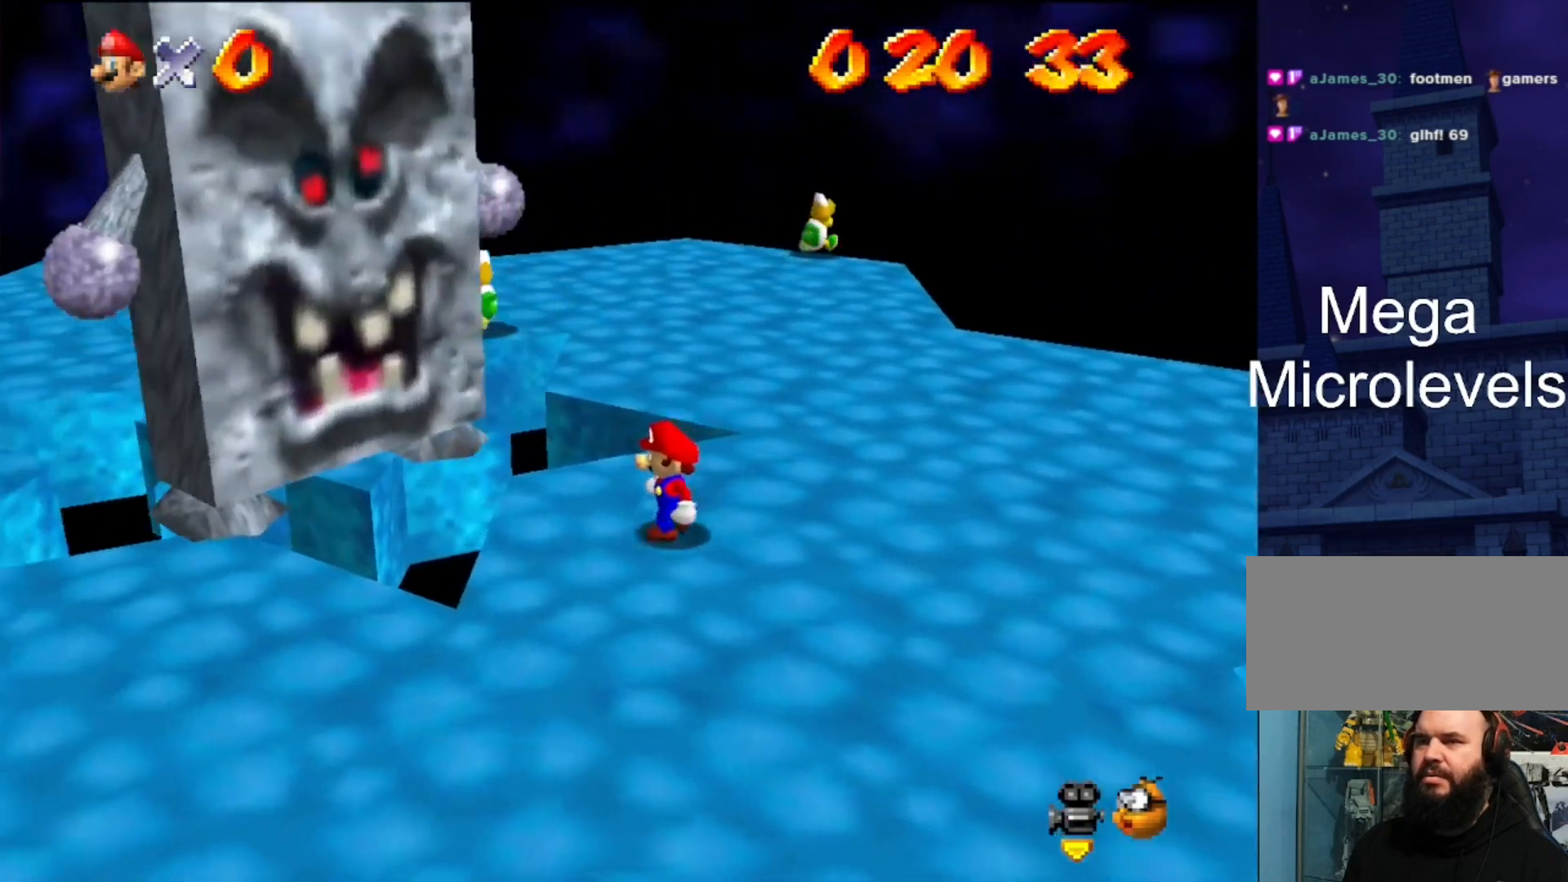
{"buttons": [], "left_stick": "up", "events": [[200, "left_stick", "up"]]}
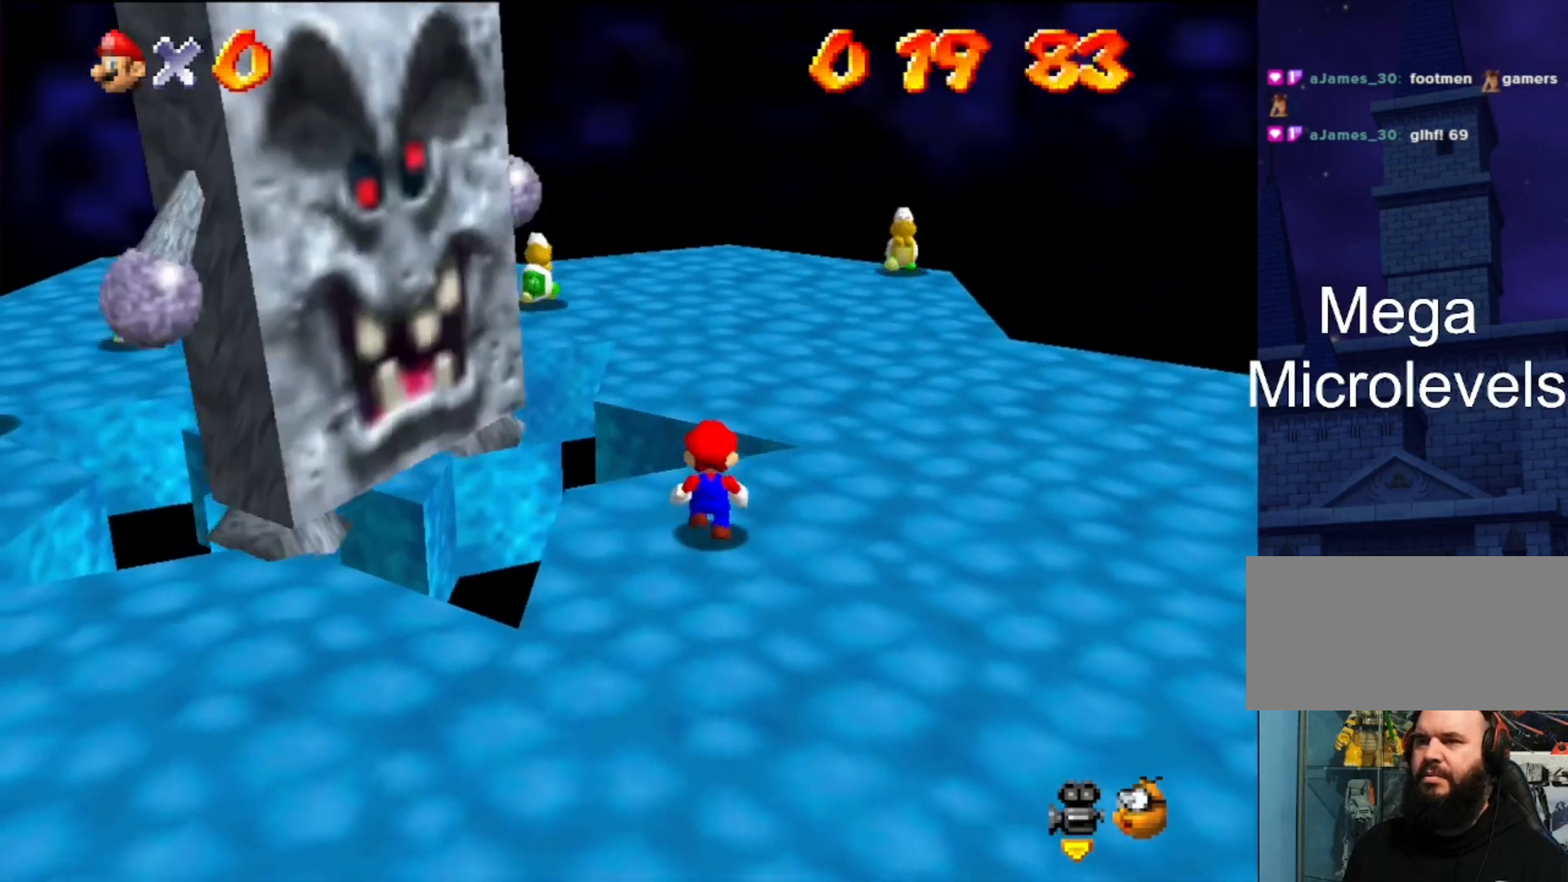
{"buttons": ["A"], "left_stick": "center", "events": [[367, "left_stick", "center"], [500, "A", "down"]]}
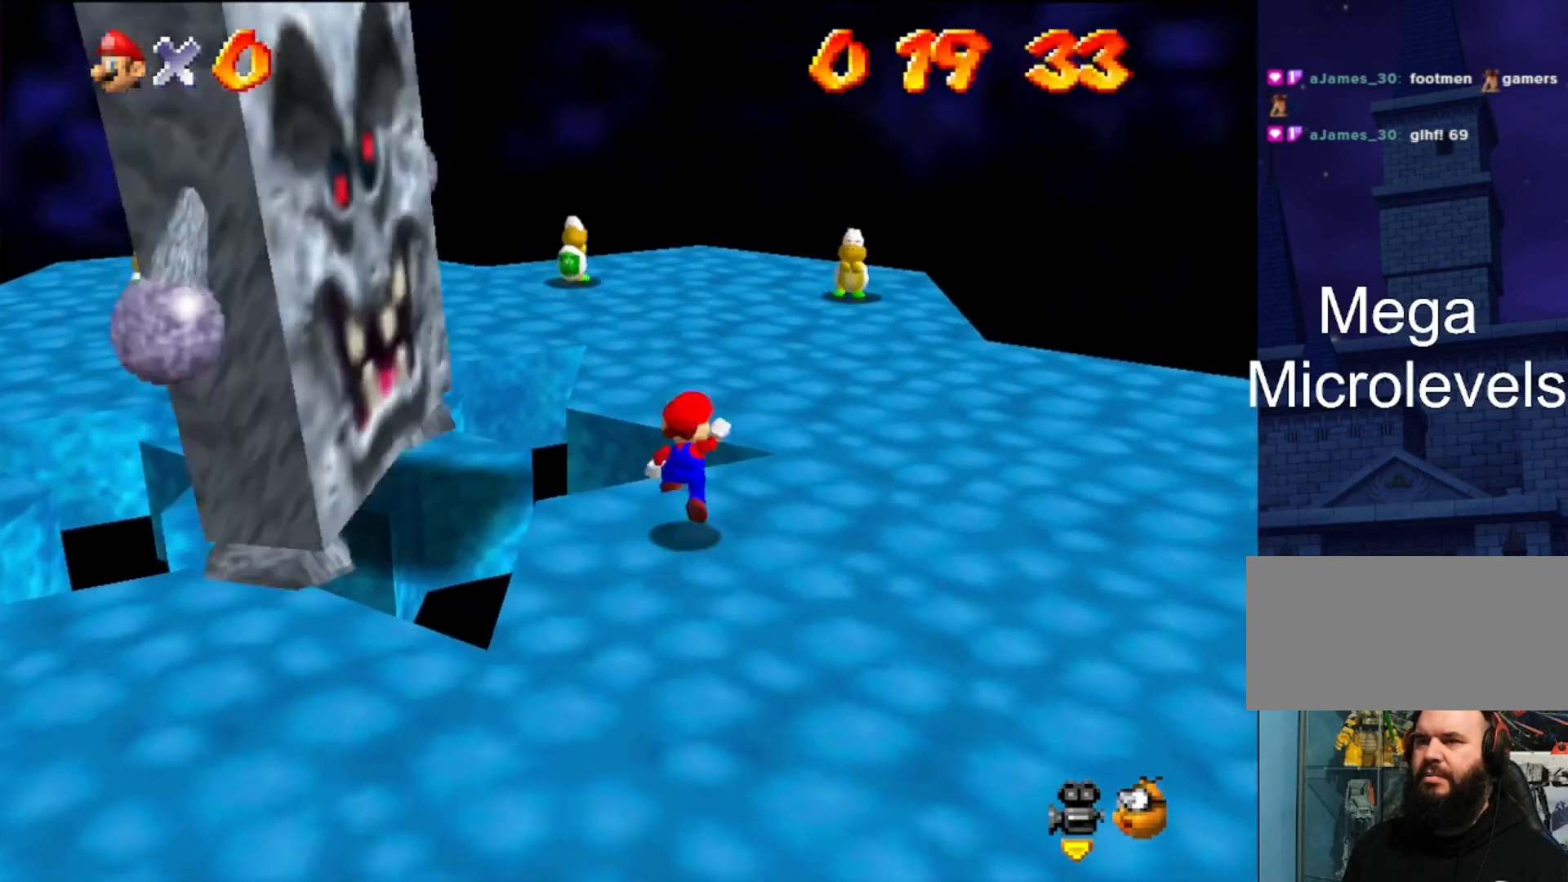
{"buttons": [], "left_stick": "center", "events": [[33, "left_stick", "left"], [67, "A", "up"], [333, "left_stick", "center"]]}
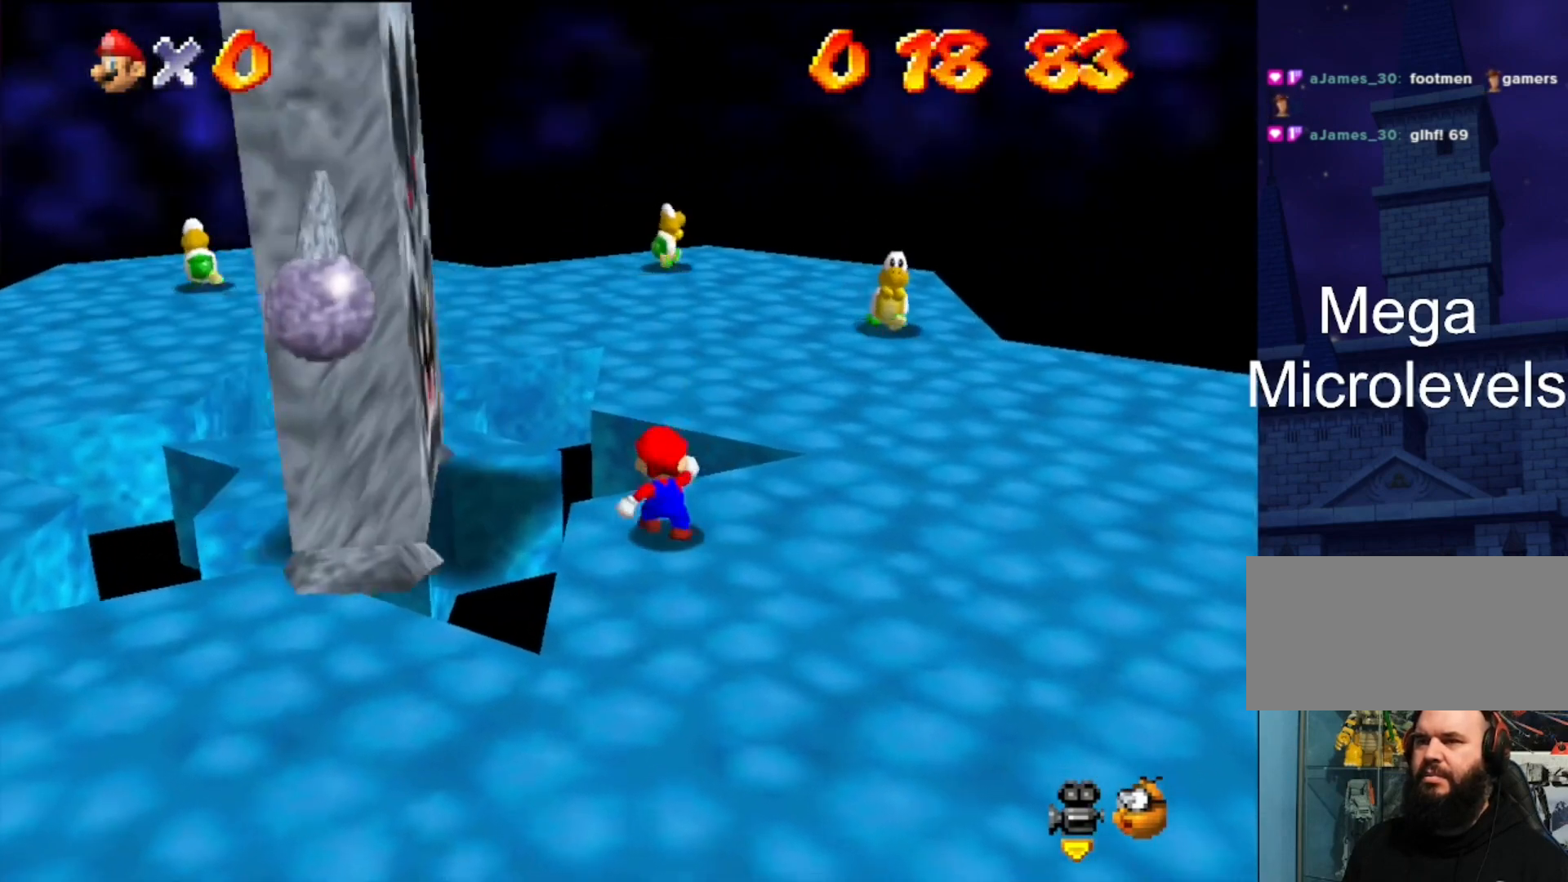
{"buttons": [], "left_stick": "center", "events": []}
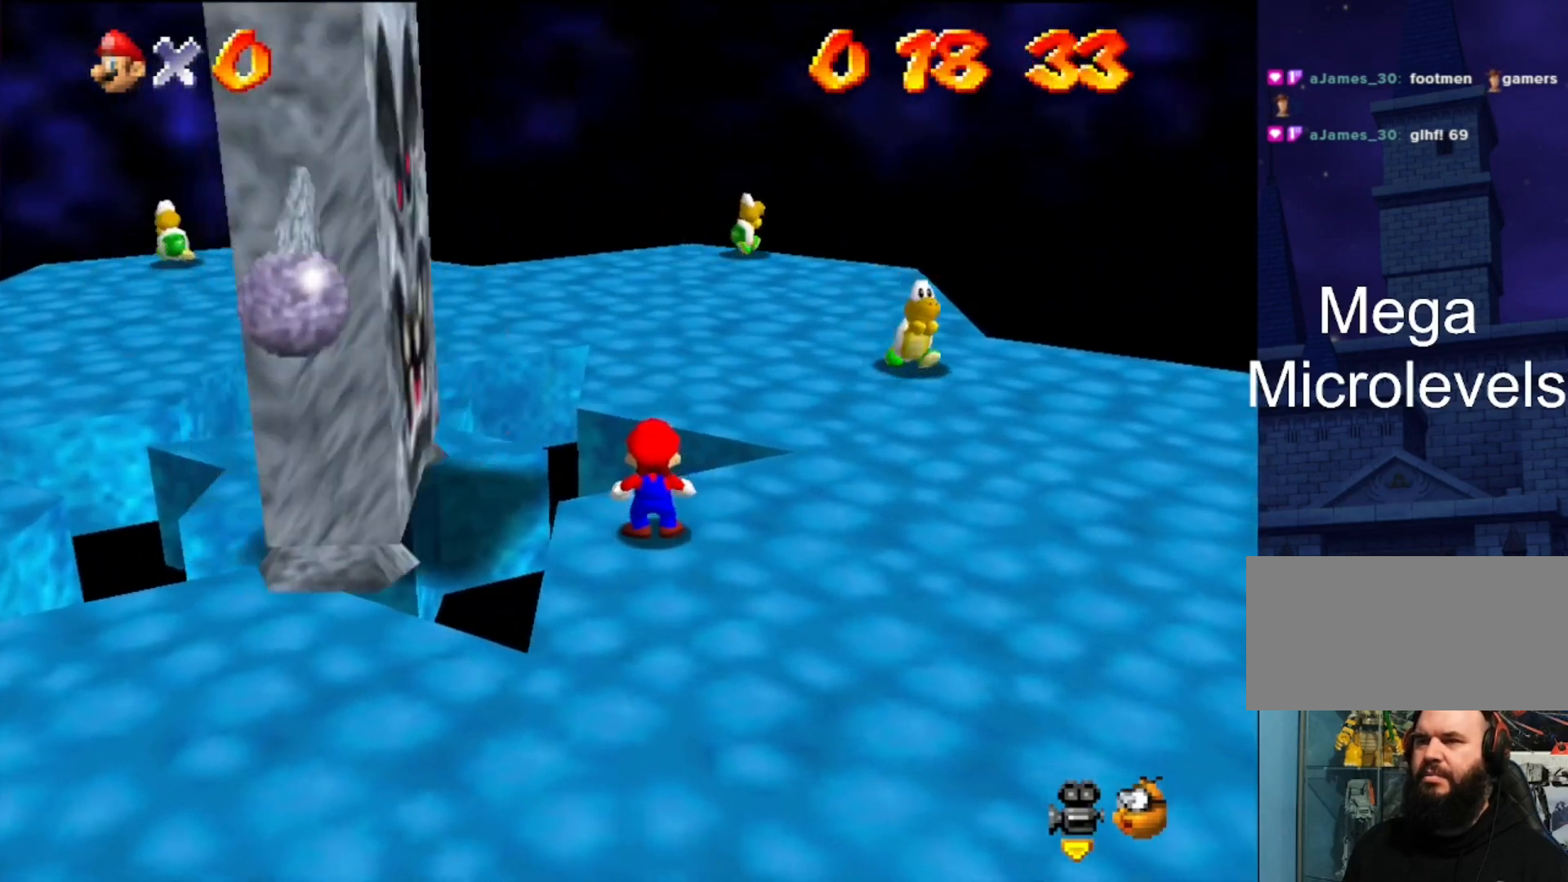
{"buttons": [], "left_stick": "center", "events": [[133, "A", "down"], [233, "A", "up"], [233, "left_stick", "up-left"], [433, "left_stick", "center"]]}
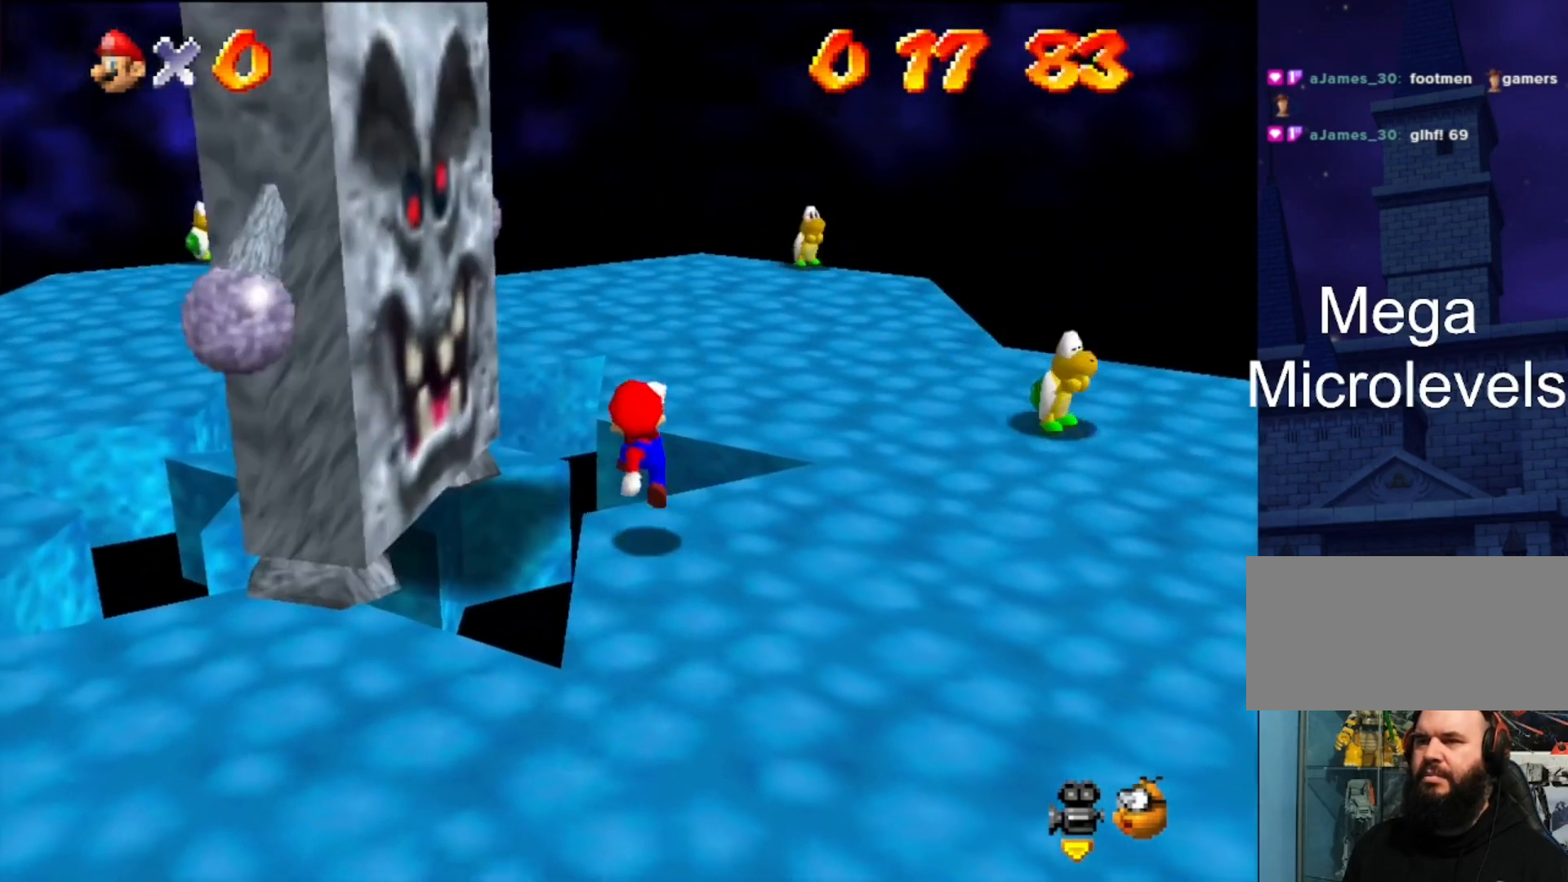
{"buttons": ["A"], "left_stick": "center", "events": [[500, "A", "down"]]}
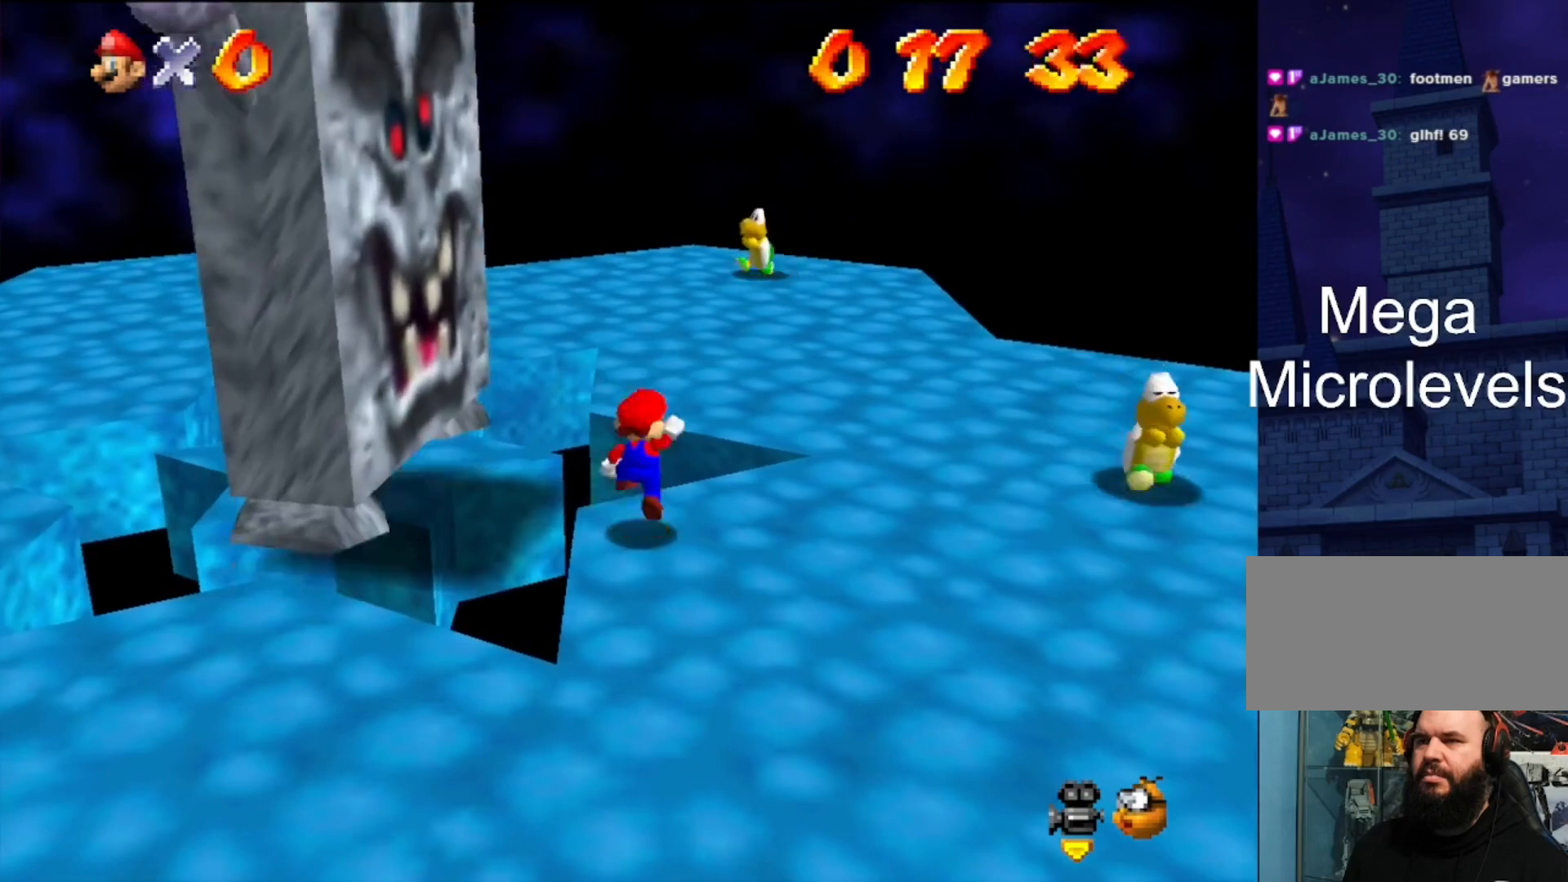
{"buttons": [], "left_stick": "center", "events": [[233, "A", "up"], [233, "Z", "down"], [333, "Z", "up"]]}
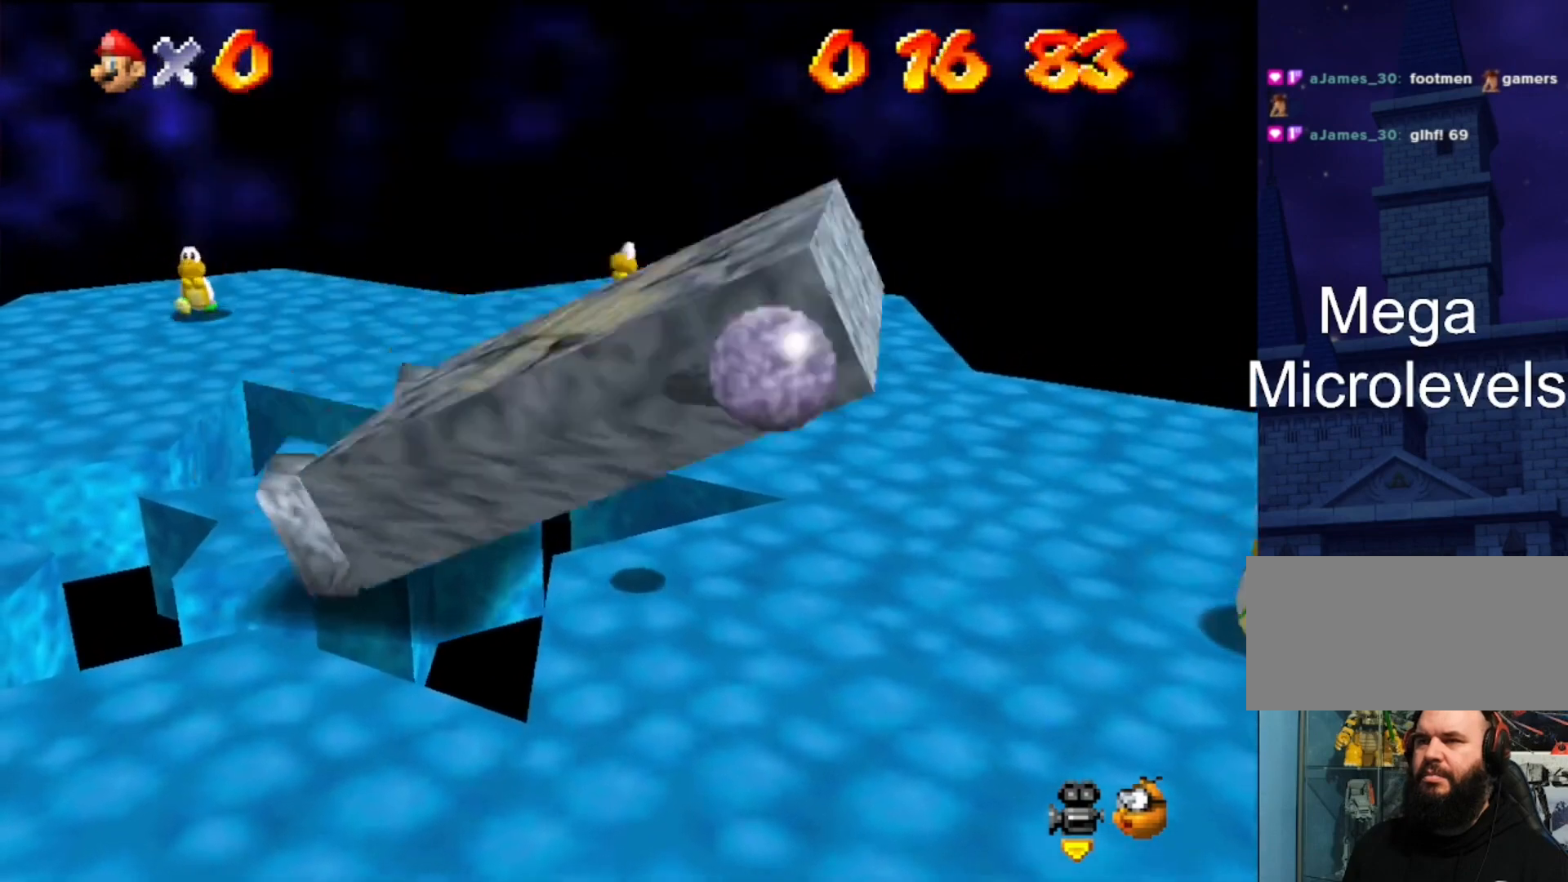
{"buttons": [], "left_stick": "center", "events": []}
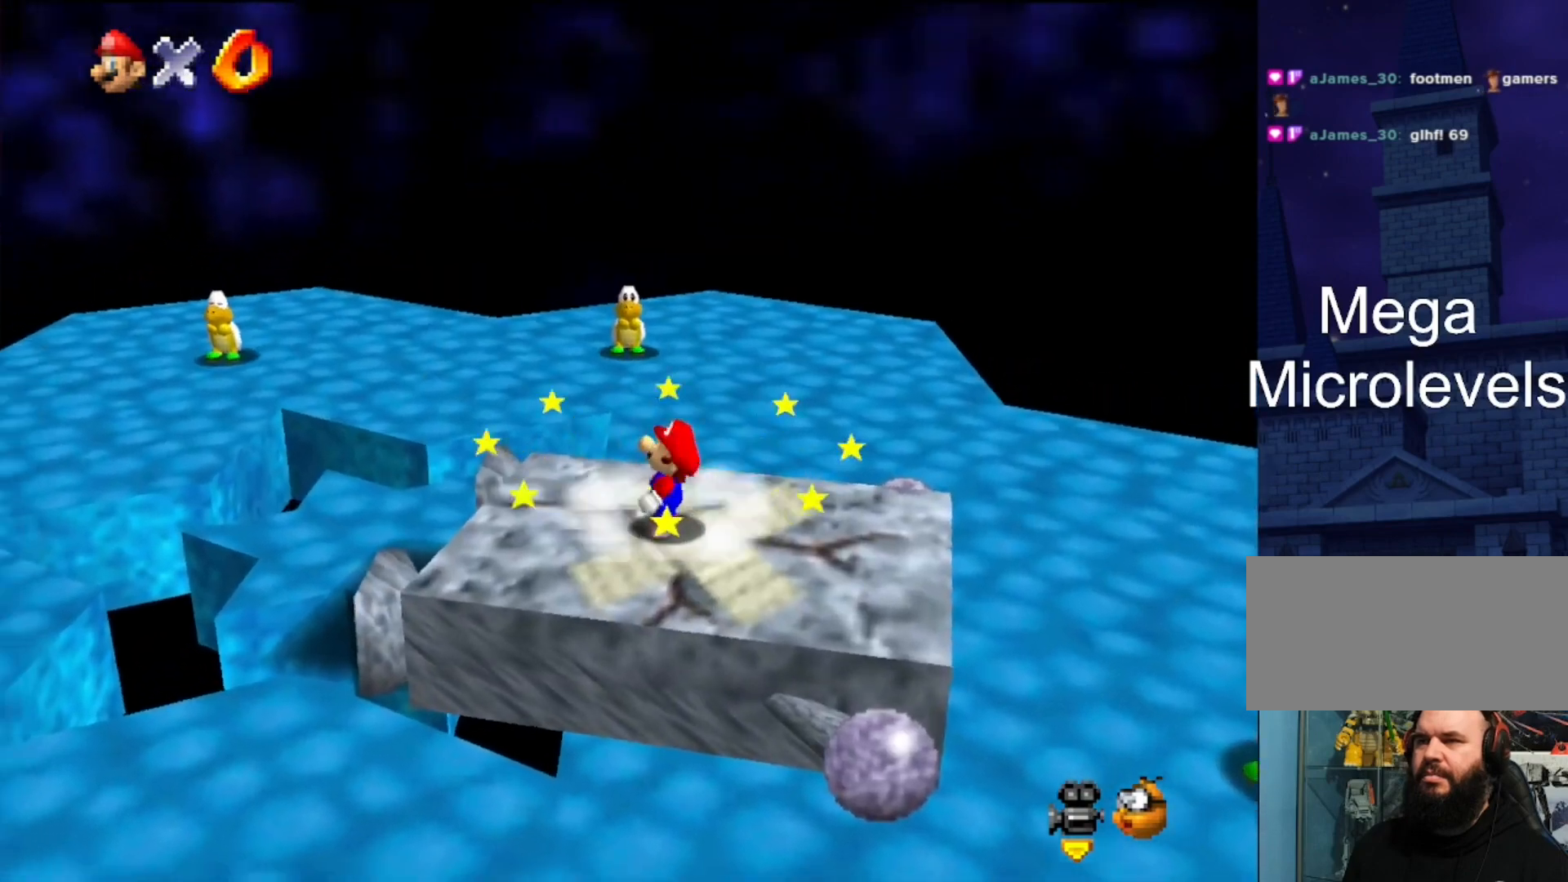
{"buttons": [], "left_stick": "center", "events": []}
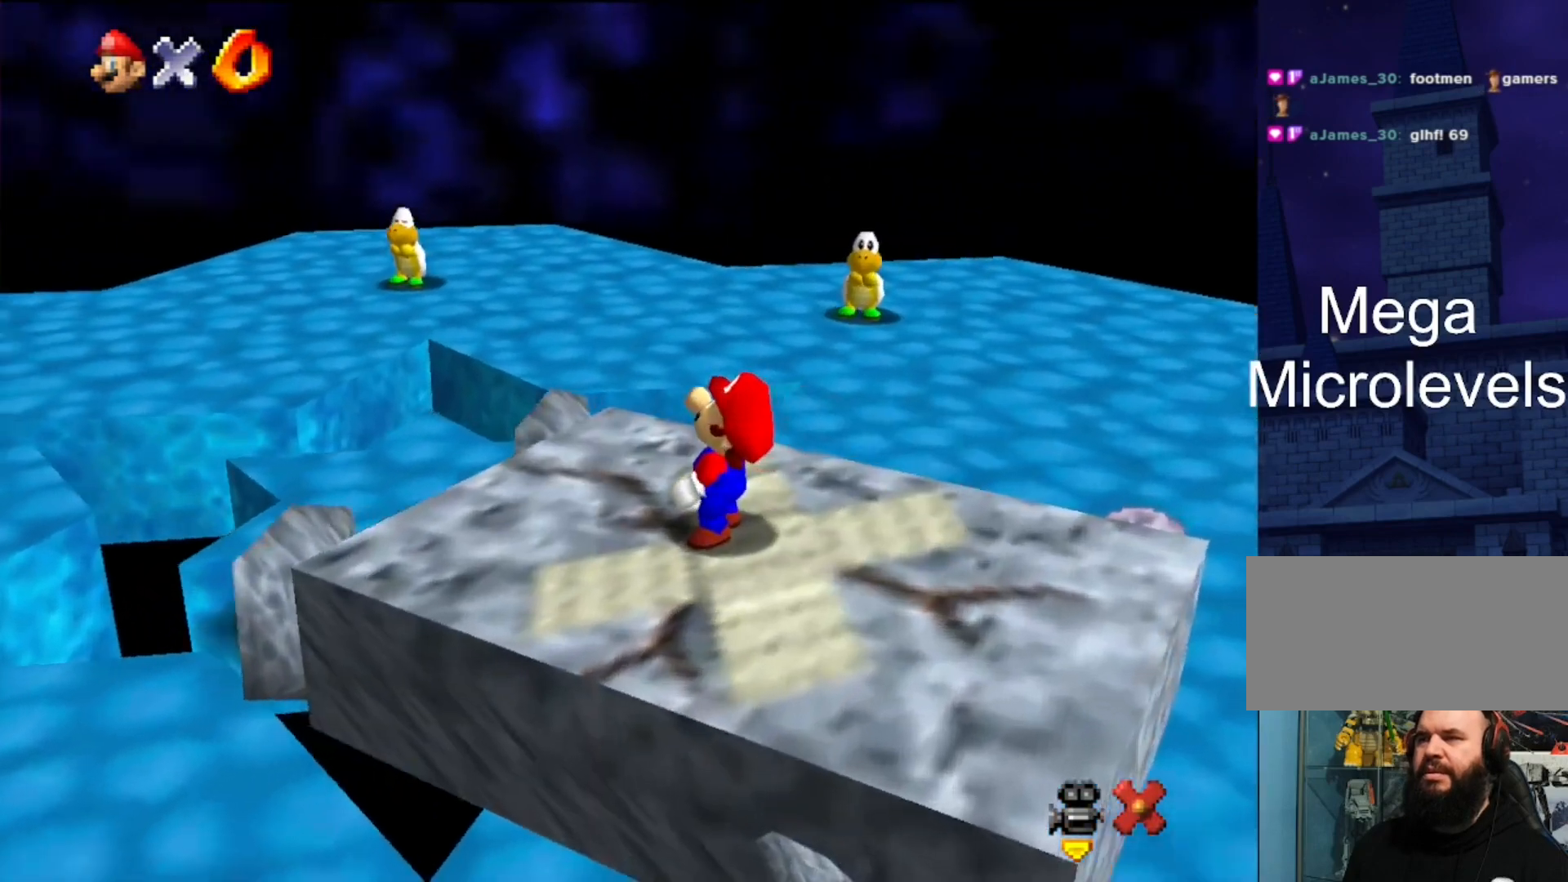
{"buttons": ["A", "B"], "left_stick": "center", "events": [[400, "A", "down"], [433, "B", "down"]]}
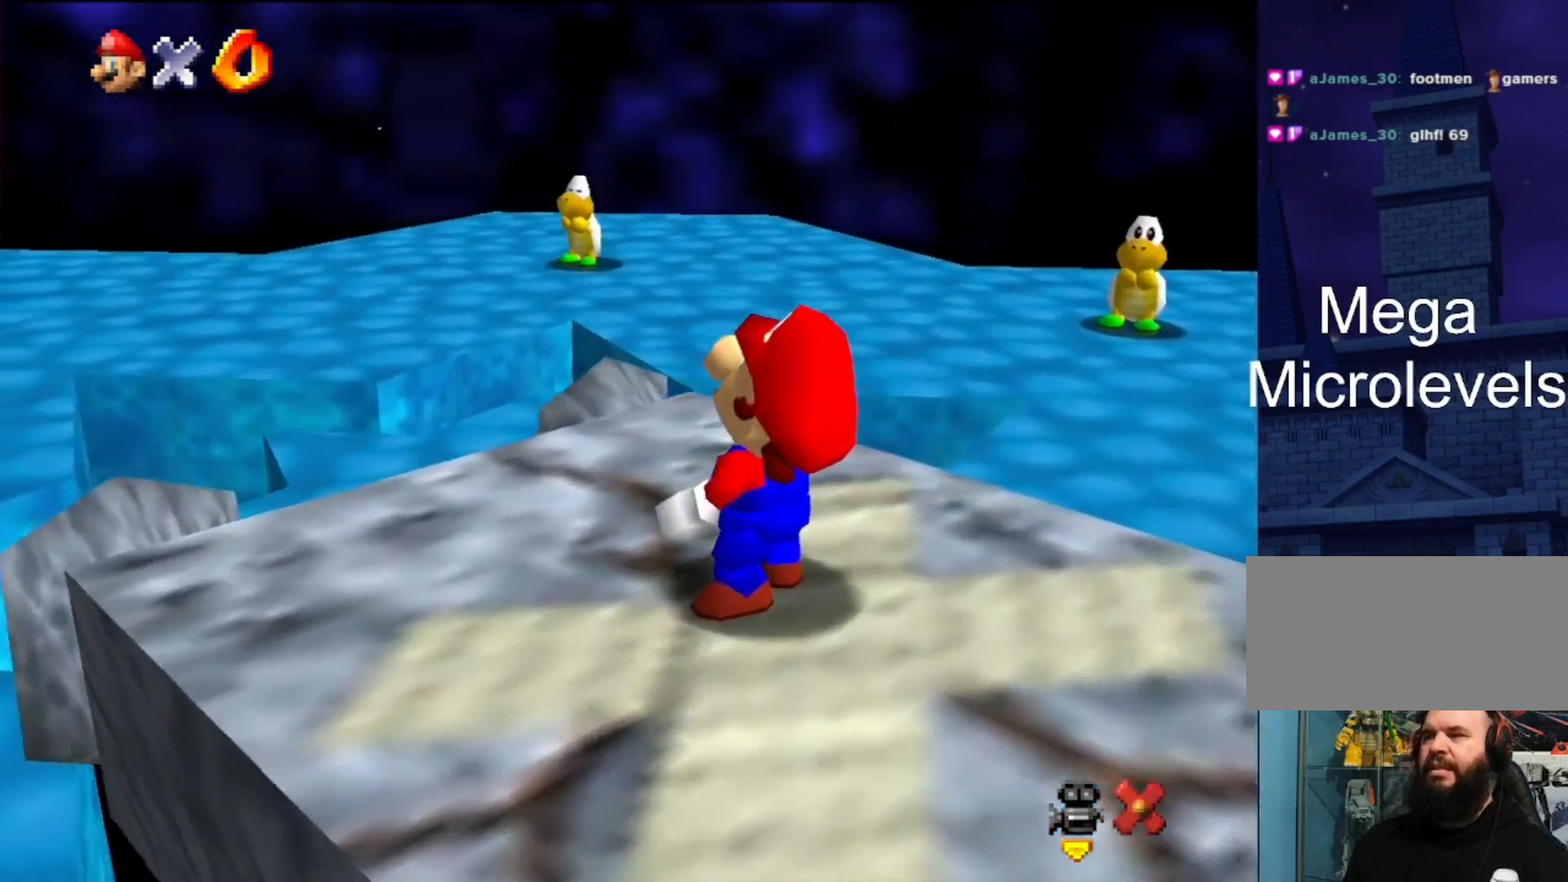
{"buttons": [], "left_stick": "center", "events": [[133, "A", "up"], [133, "B", "up"]]}